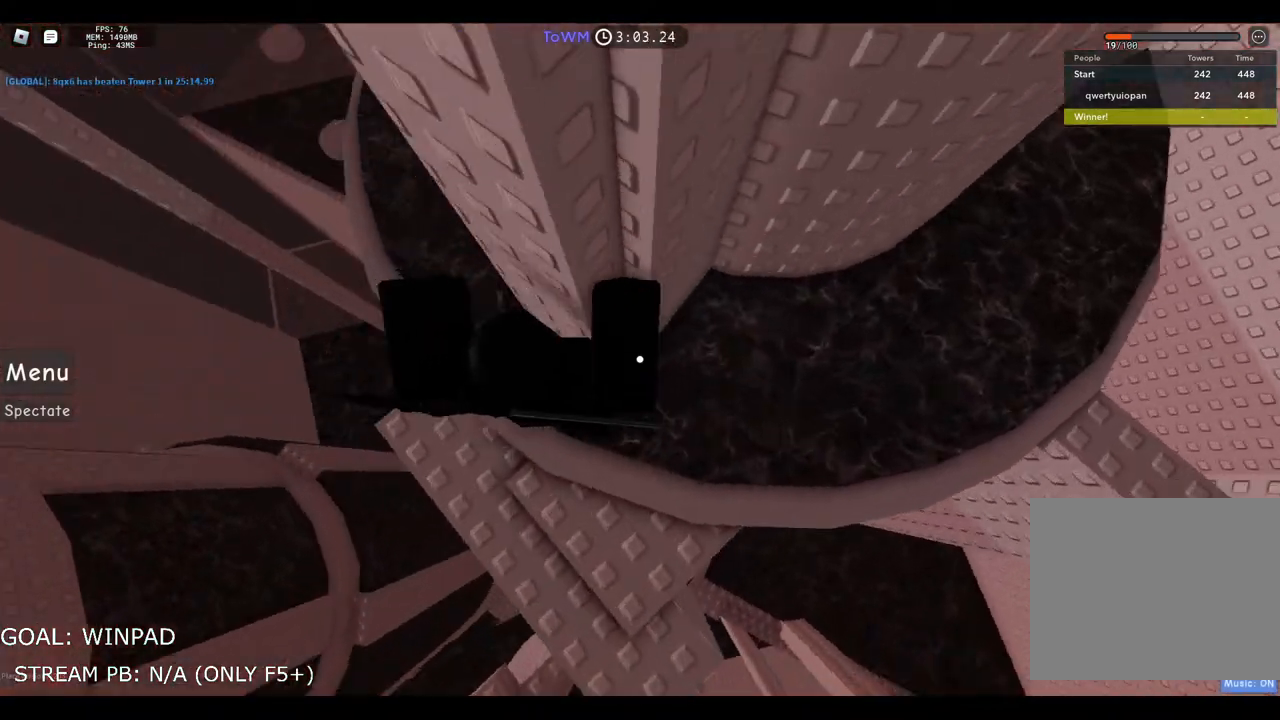
Gameplay with keyboard; each line is a JSON object with the keys held at the frame after it. "events" lists presses ("down") and releases ("up") of "a", "ctrl", "d", "e", "q", "s", "shift", "space" and "w" between this image and that frame as [ms after this image, input, new state], when the widget could be followed in between. No other keys are recorded. Mouse input is not recorded.
{"keys": ["a", "space"], "events": []}
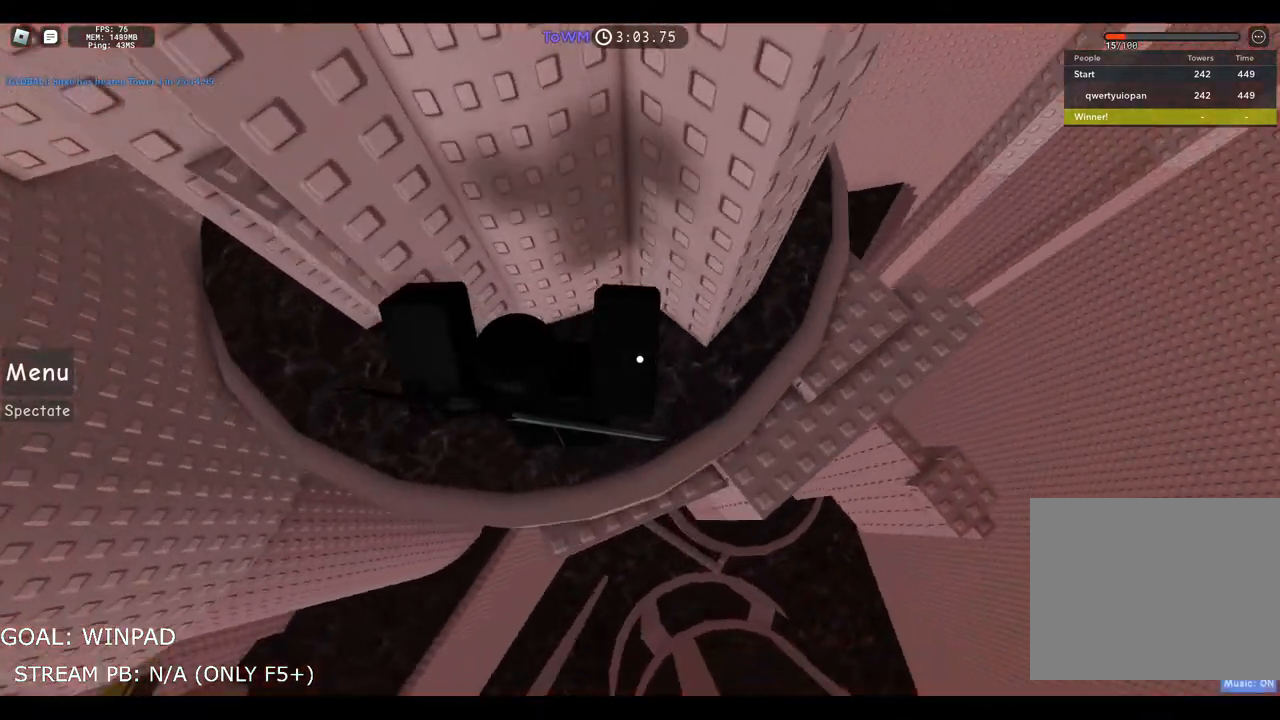
{"keys": [], "events": [[267, "w", "down"], [317, "space", "up"], [333, "a", "up"], [400, "shift", "down"], [417, "w", "up"], [500, "shift", "up"]]}
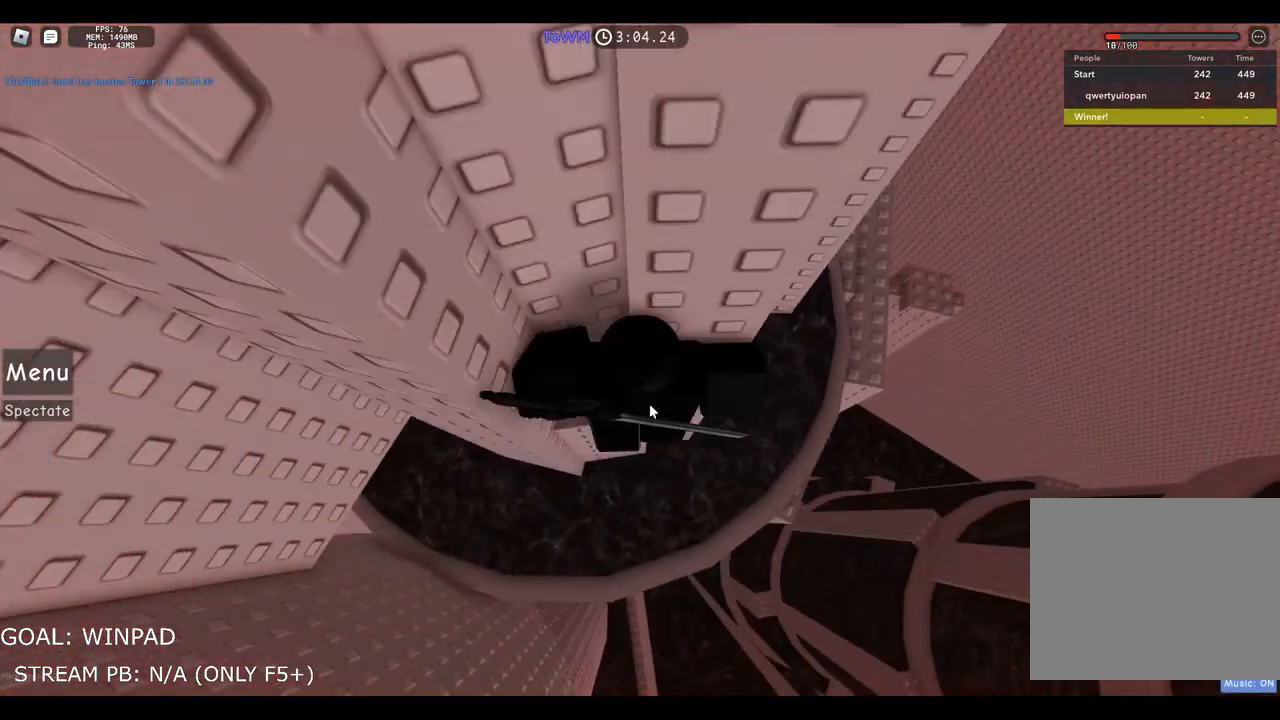
{"keys": [], "events": []}
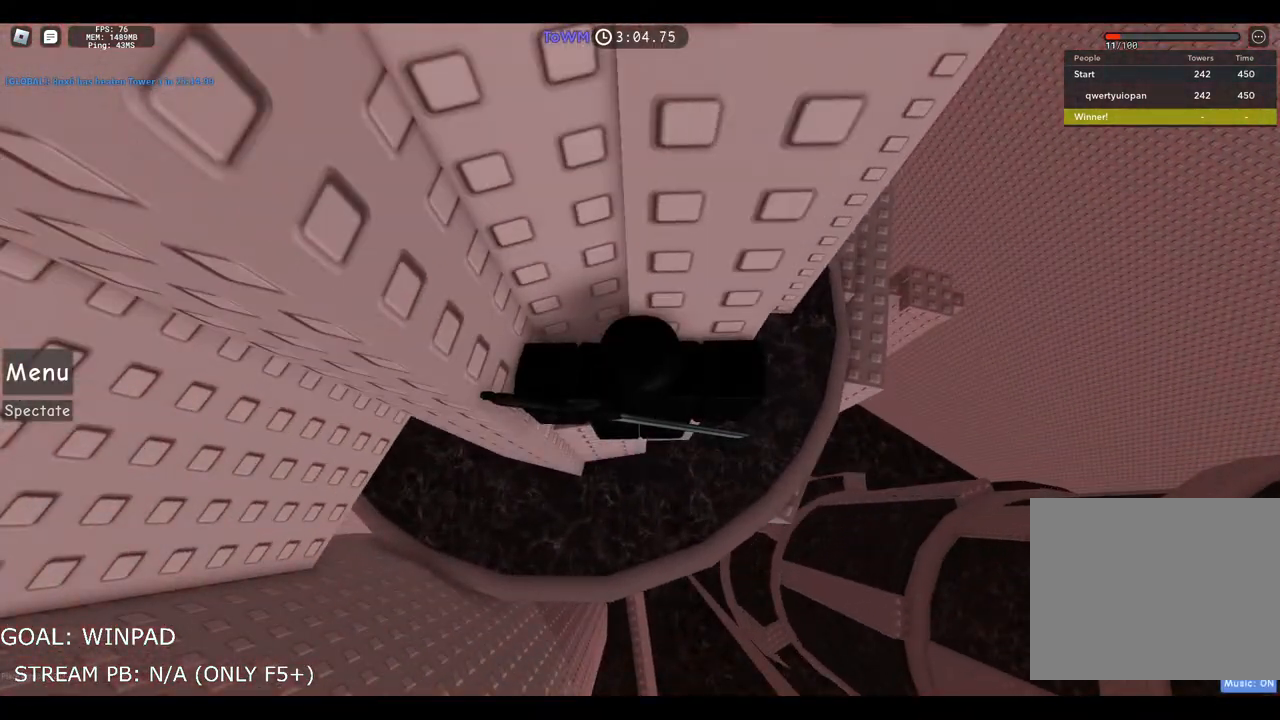
{"keys": [], "events": []}
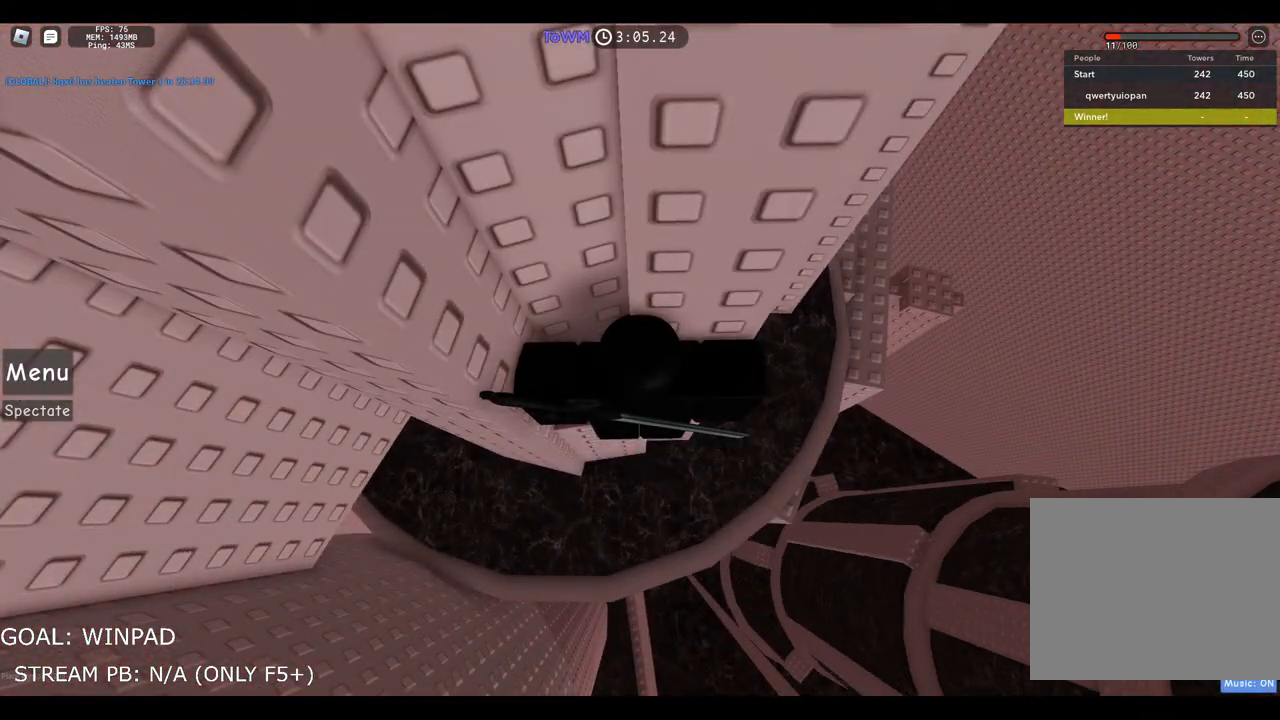
{"keys": [], "events": []}
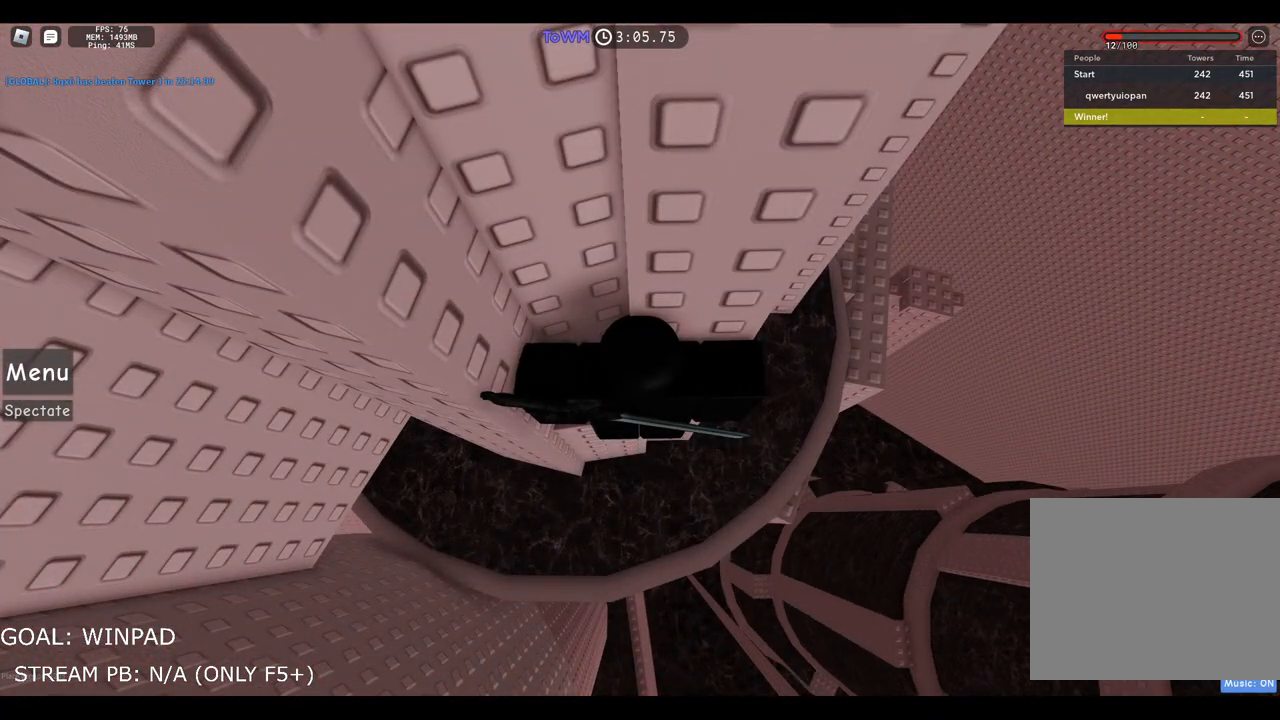
{"keys": [], "events": [[217, "shift", "down"], [333, "shift", "up"]]}
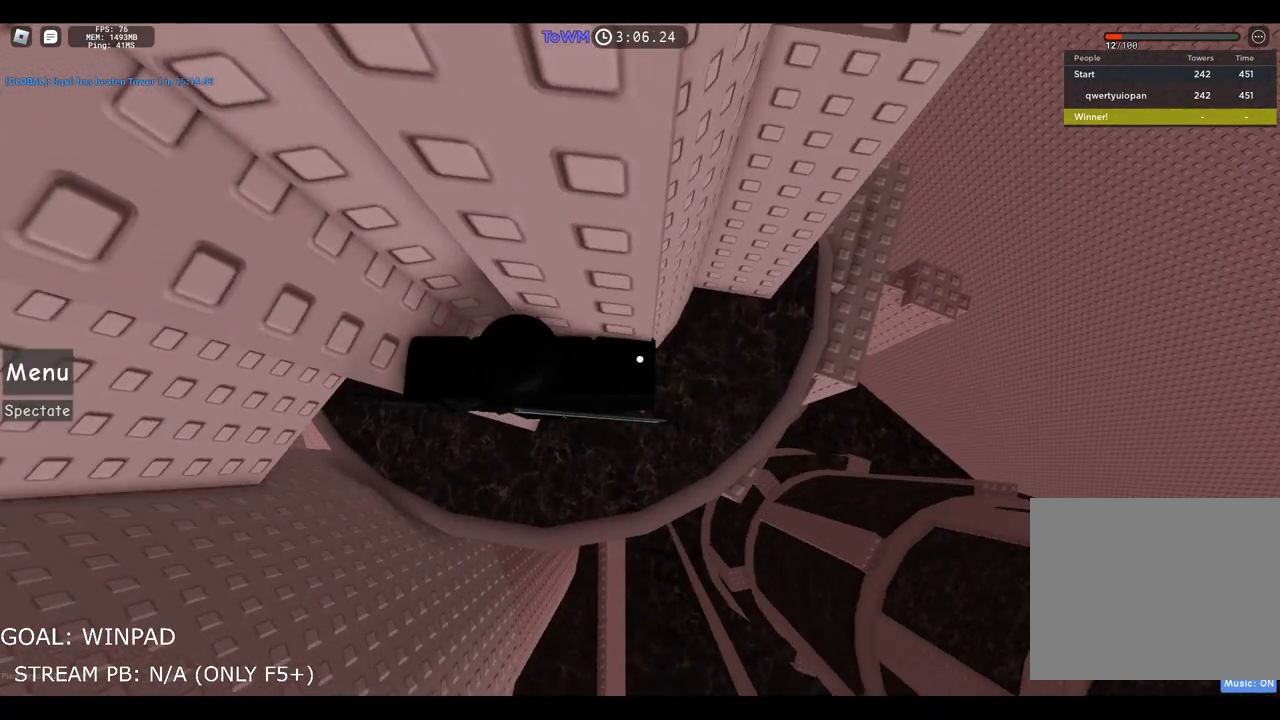
{"keys": ["w"], "events": [[133, "d", "down"], [267, "space", "down"], [283, "w", "down"], [400, "d", "up"], [450, "space", "up"]]}
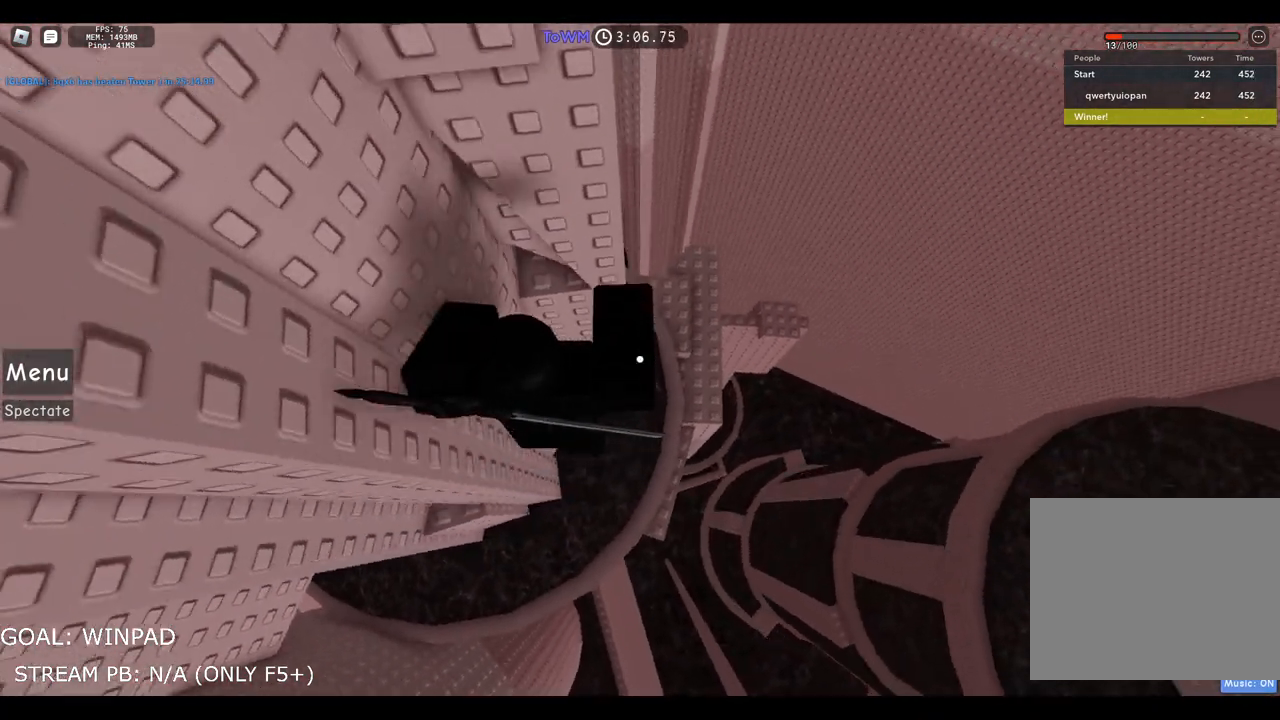
{"keys": [], "events": [[467, "w", "up"]]}
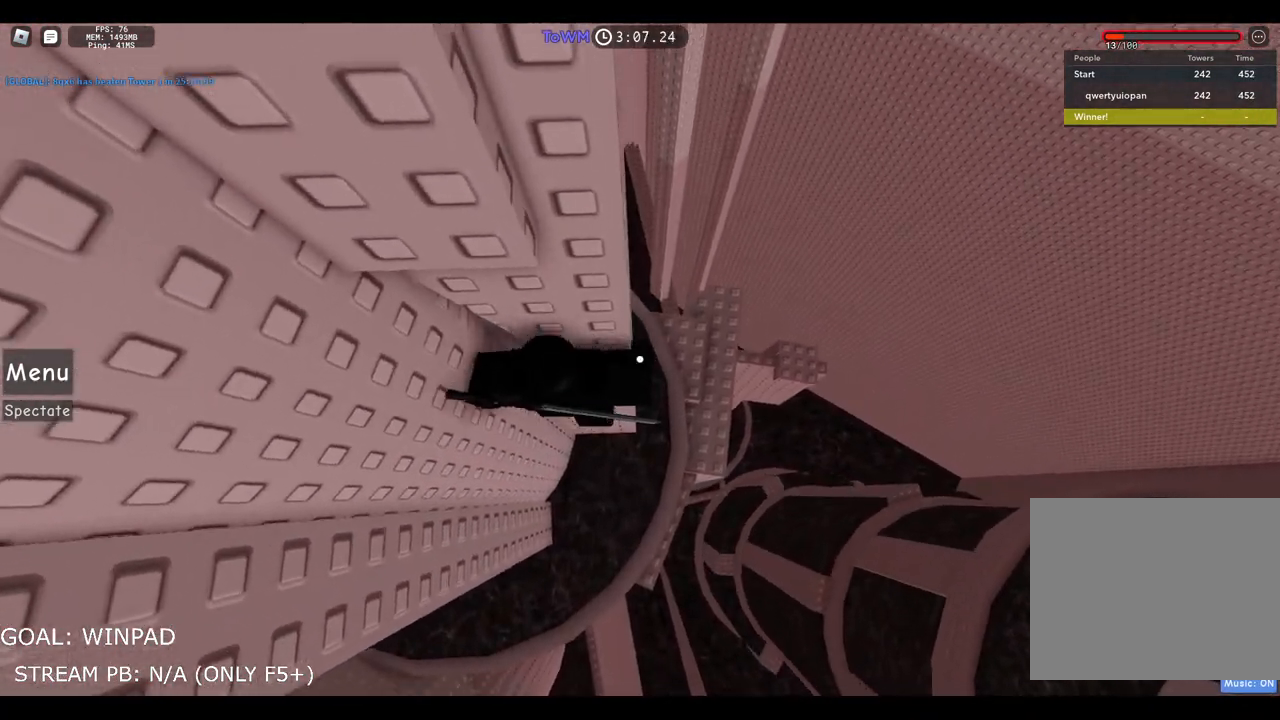
{"keys": ["d"], "events": [[133, "w", "down"], [333, "w", "up"], [450, "d", "down"]]}
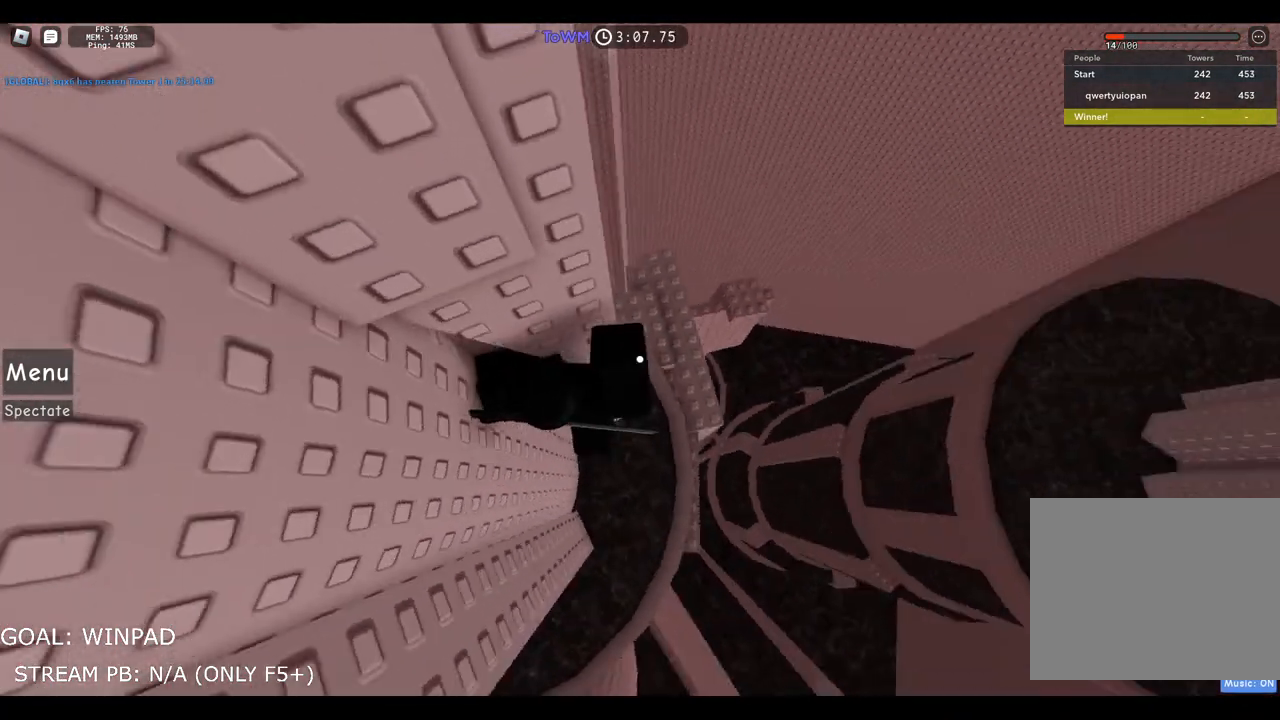
{"keys": ["d", "w"], "events": [[83, "space", "down"], [317, "space", "up"], [500, "w", "down"]]}
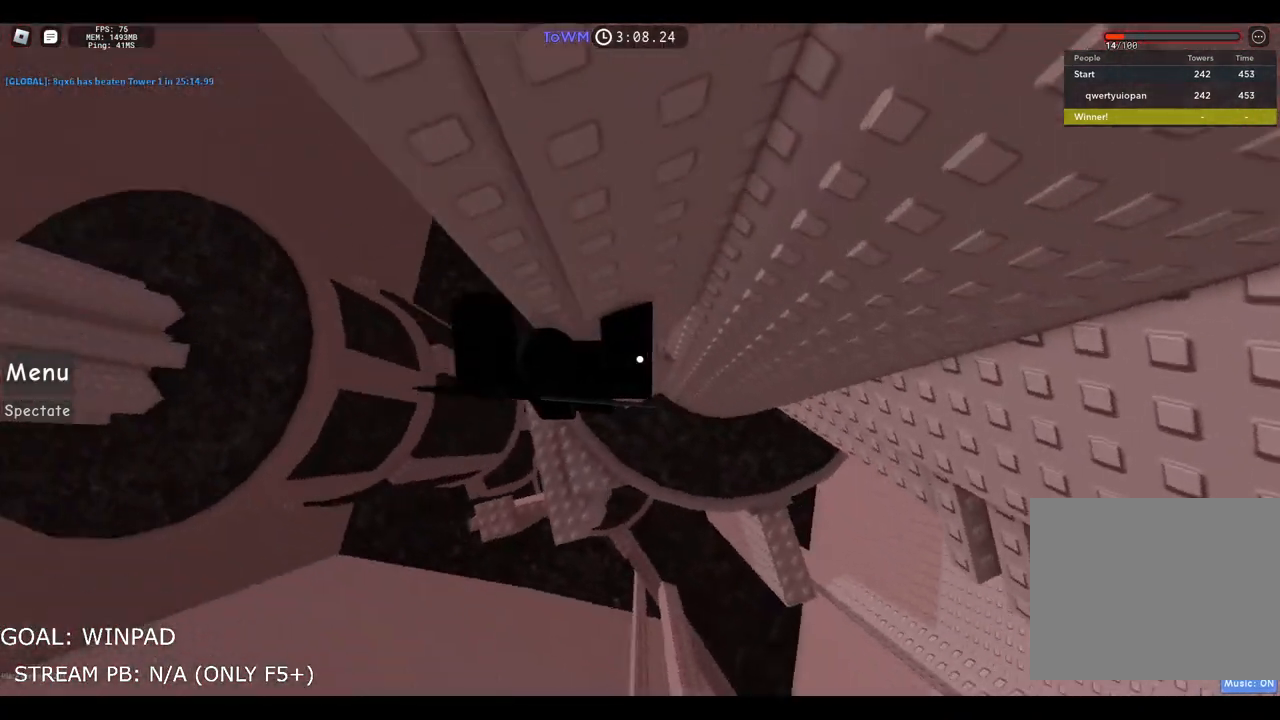
{"keys": ["shift"], "events": [[433, "d", "up"], [450, "w", "up"], [500, "shift", "down"]]}
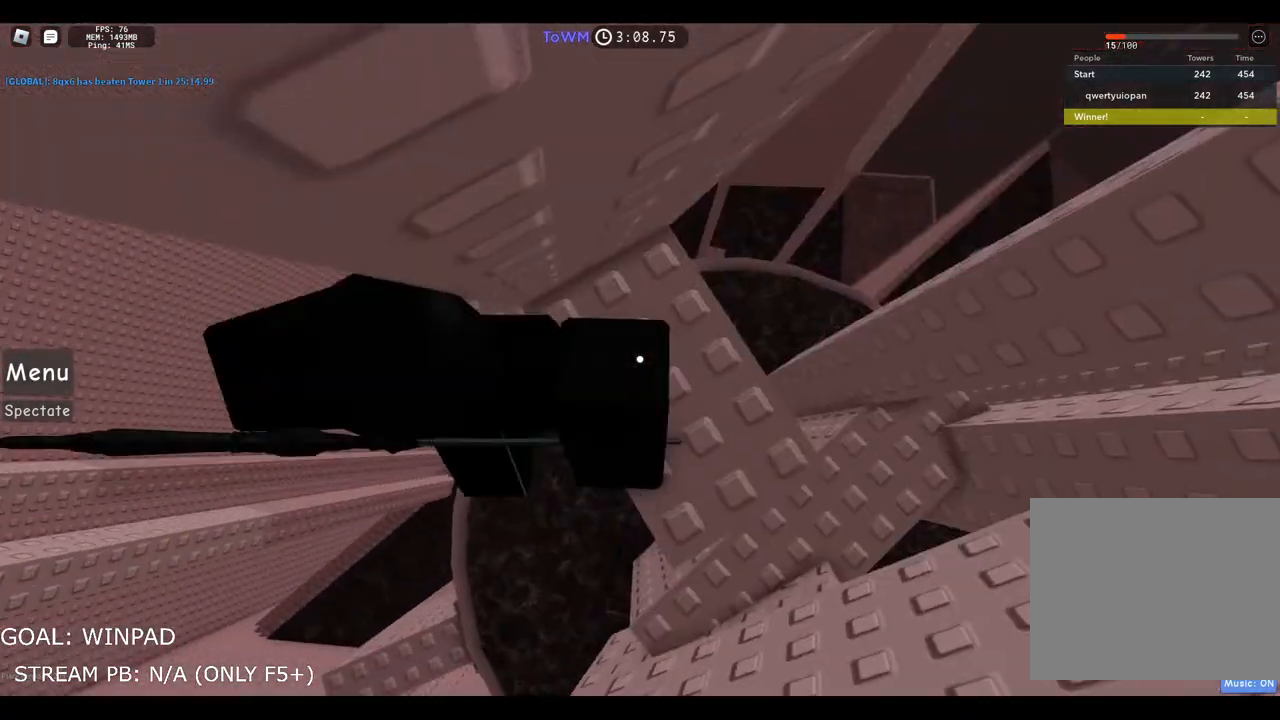
{"keys": ["d", "shift", "space"], "events": [[100, "shift", "up"], [283, "d", "down"], [383, "space", "down"], [400, "shift", "down"]]}
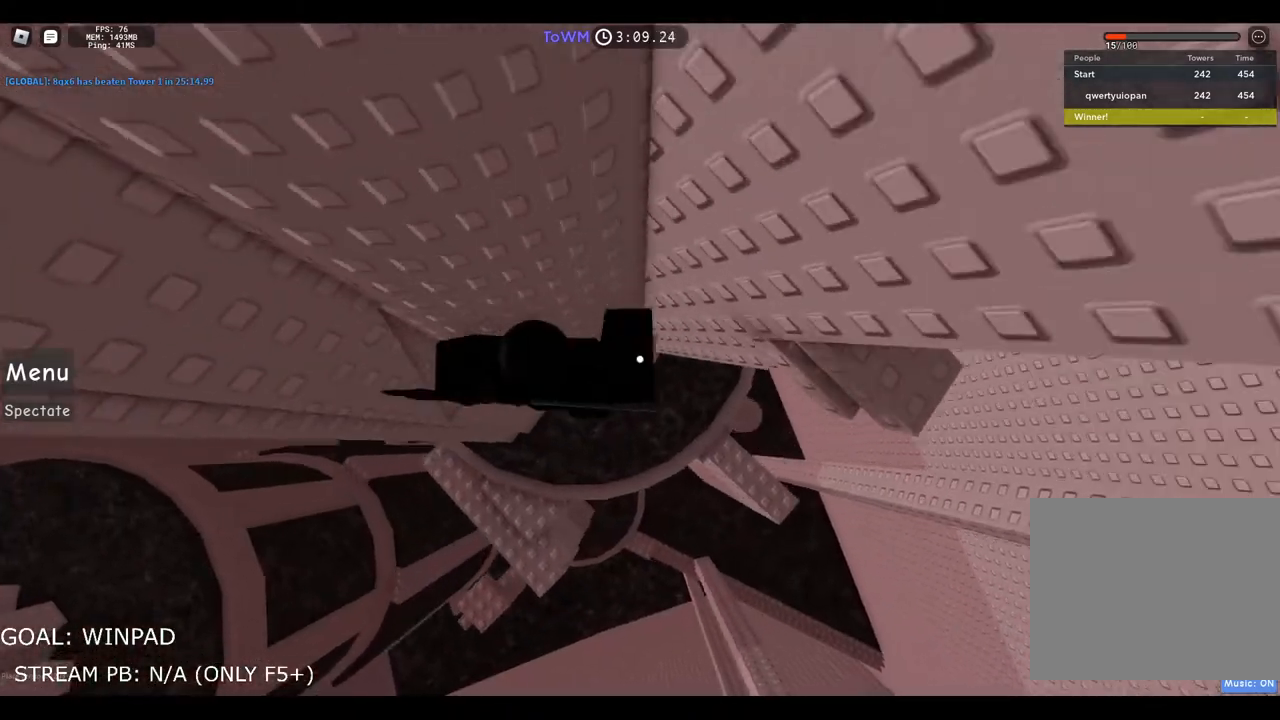
{"keys": ["d", "w"], "events": [[100, "space", "up"], [117, "shift", "up"], [267, "w", "down"]]}
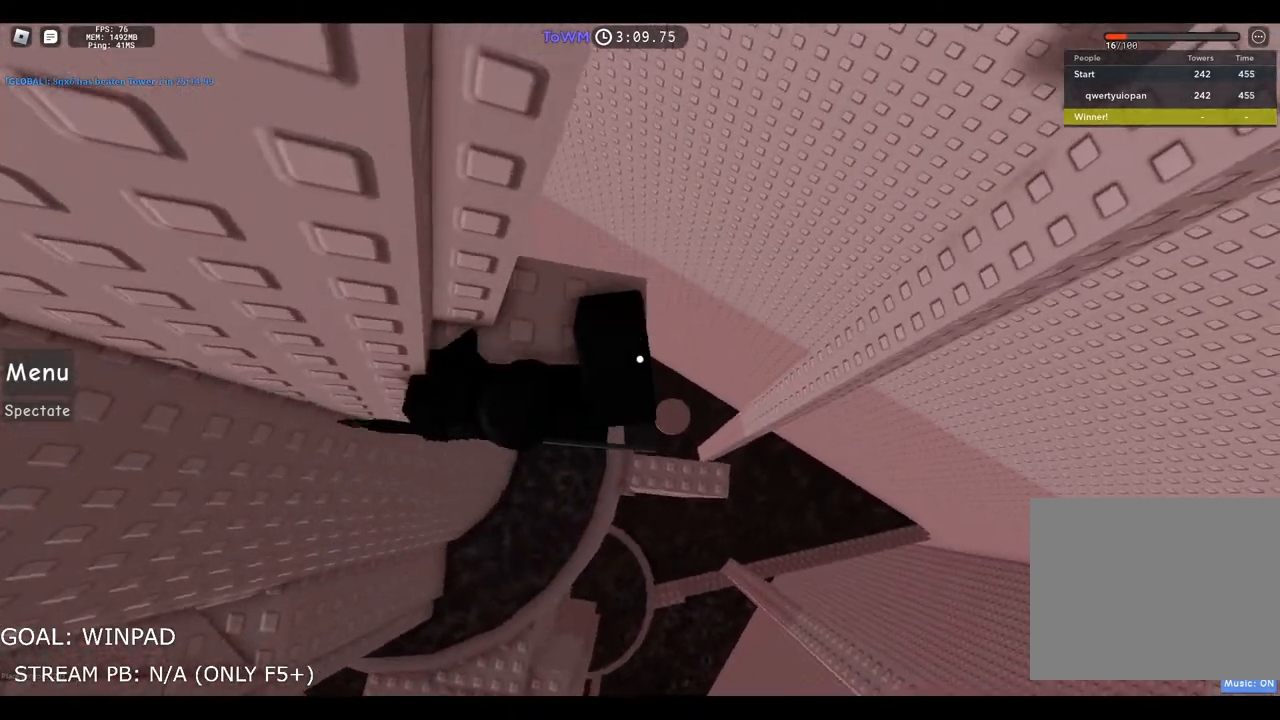
{"keys": ["shift"], "events": [[233, "d", "up"], [233, "w", "up"], [417, "shift", "down"]]}
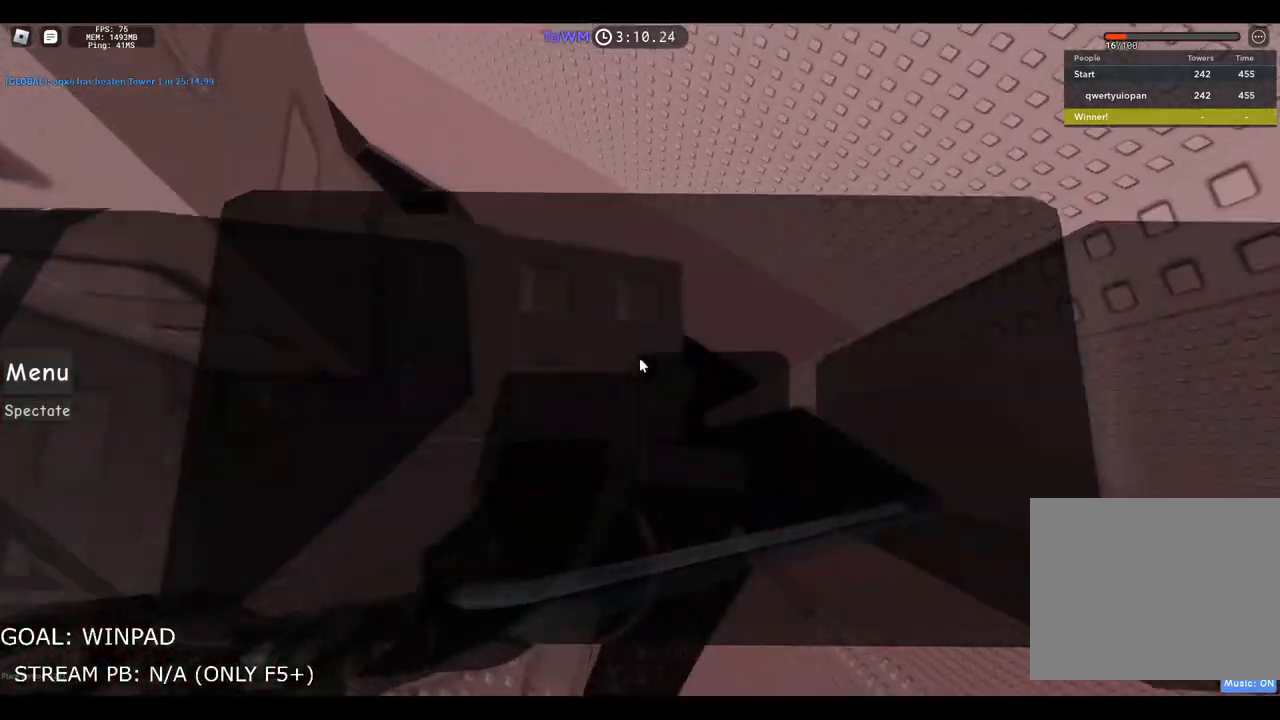
{"keys": [], "events": [[17, "shift", "up"], [183, "w", "down"], [317, "w", "up"], [400, "s", "down"], [483, "s", "up"]]}
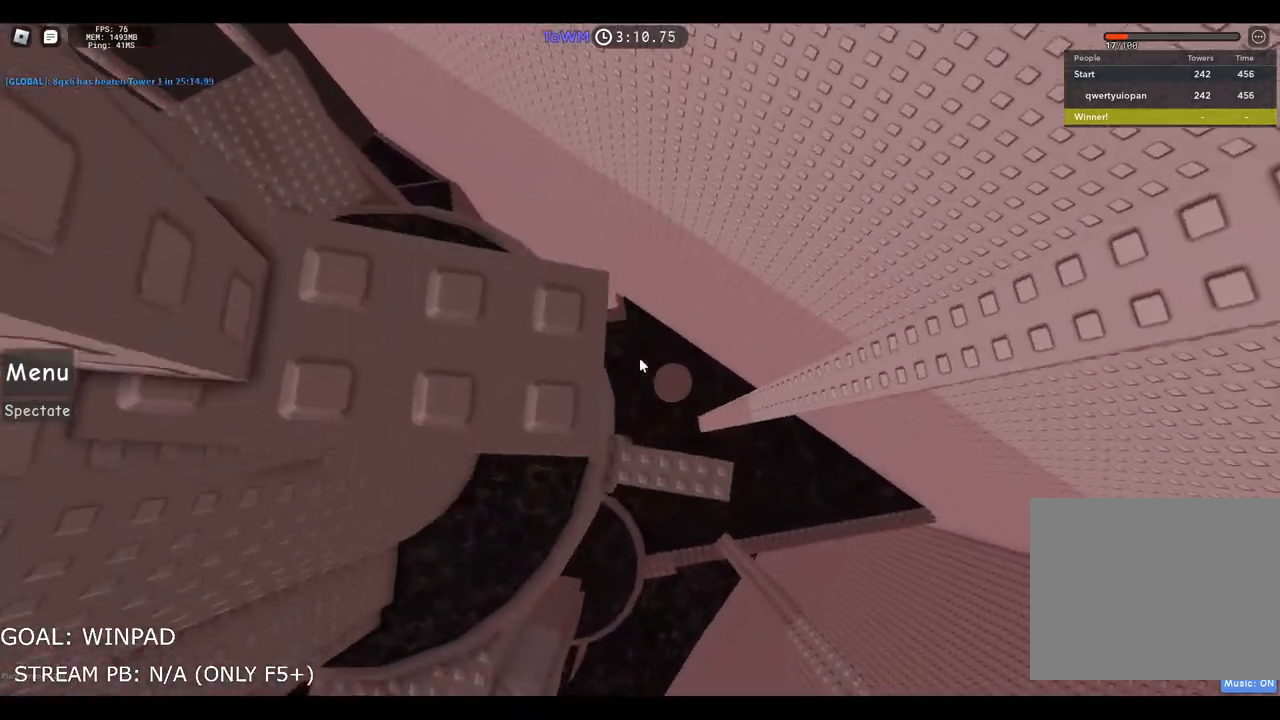
{"keys": [], "events": [[100, "w", "down"], [167, "w", "up"]]}
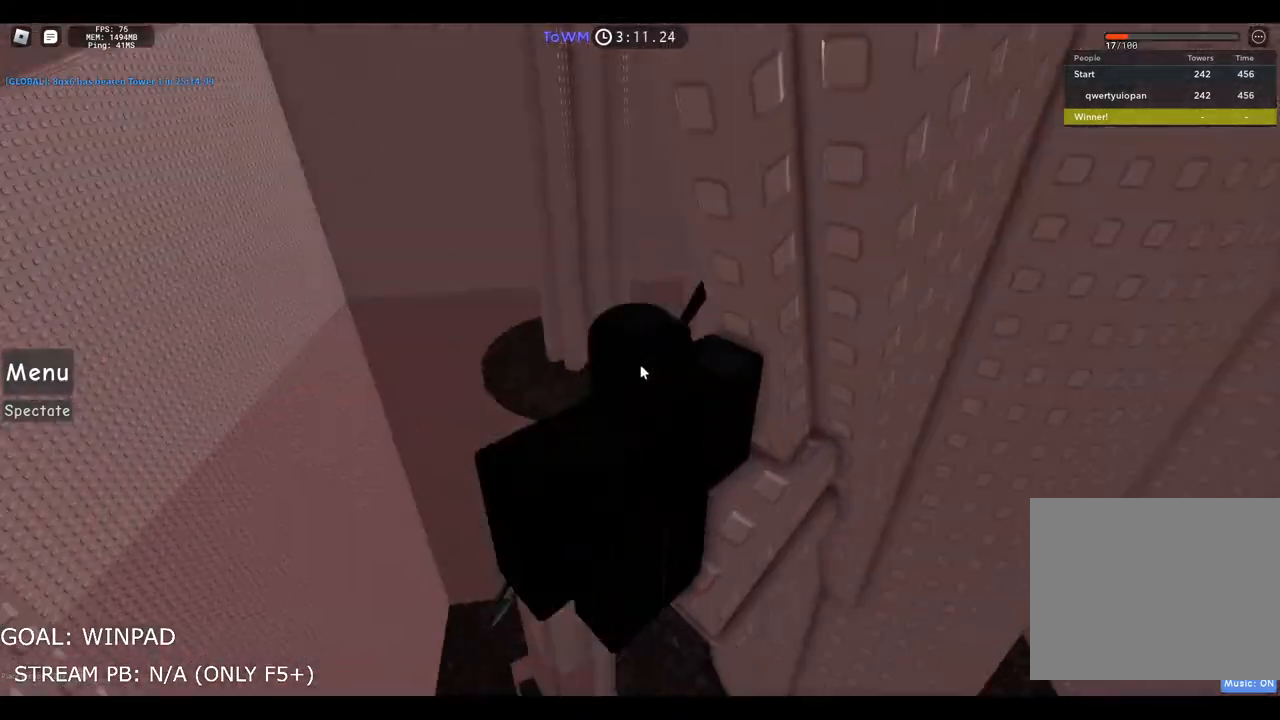
{"keys": ["a", "space", "w"], "events": [[200, "a", "down"], [350, "shift", "down"], [350, "space", "down"], [417, "w", "down"], [500, "shift", "up"]]}
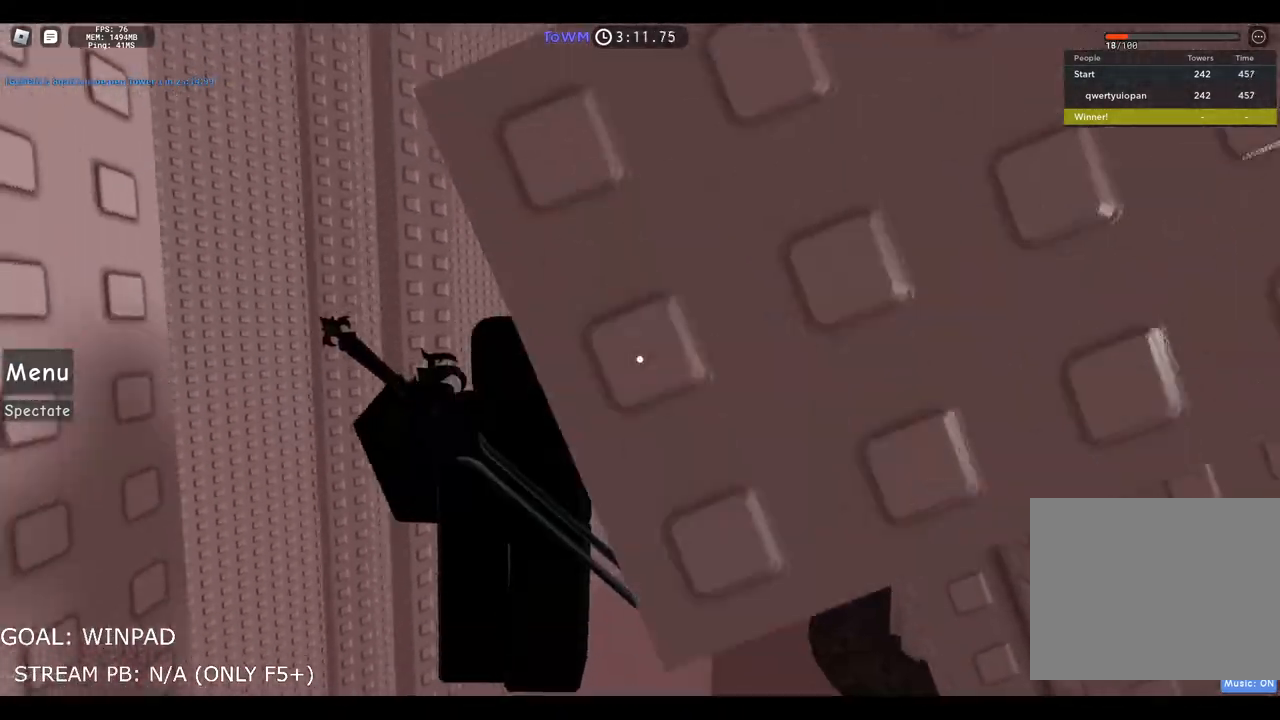
{"keys": ["w"], "events": [[17, "space", "up"], [33, "a", "up"]]}
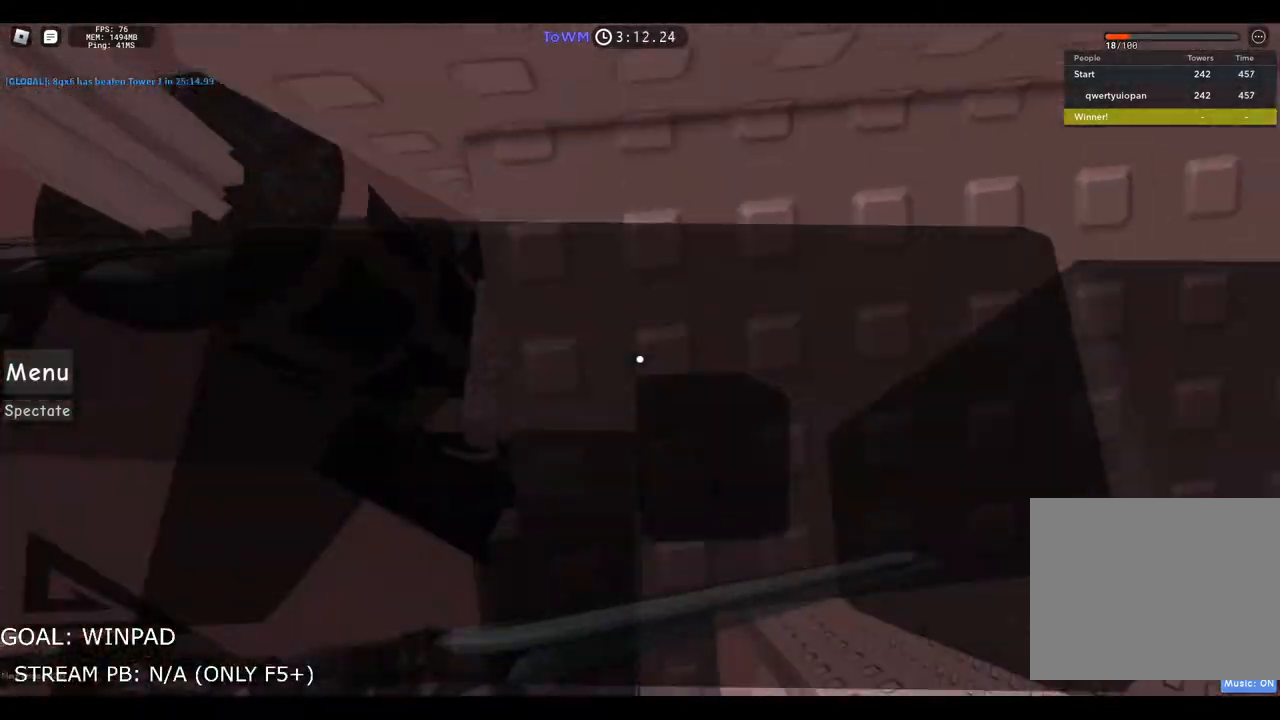
{"keys": ["s"], "events": [[167, "d", "down"], [200, "w", "up"], [317, "d", "up"], [367, "s", "down"]]}
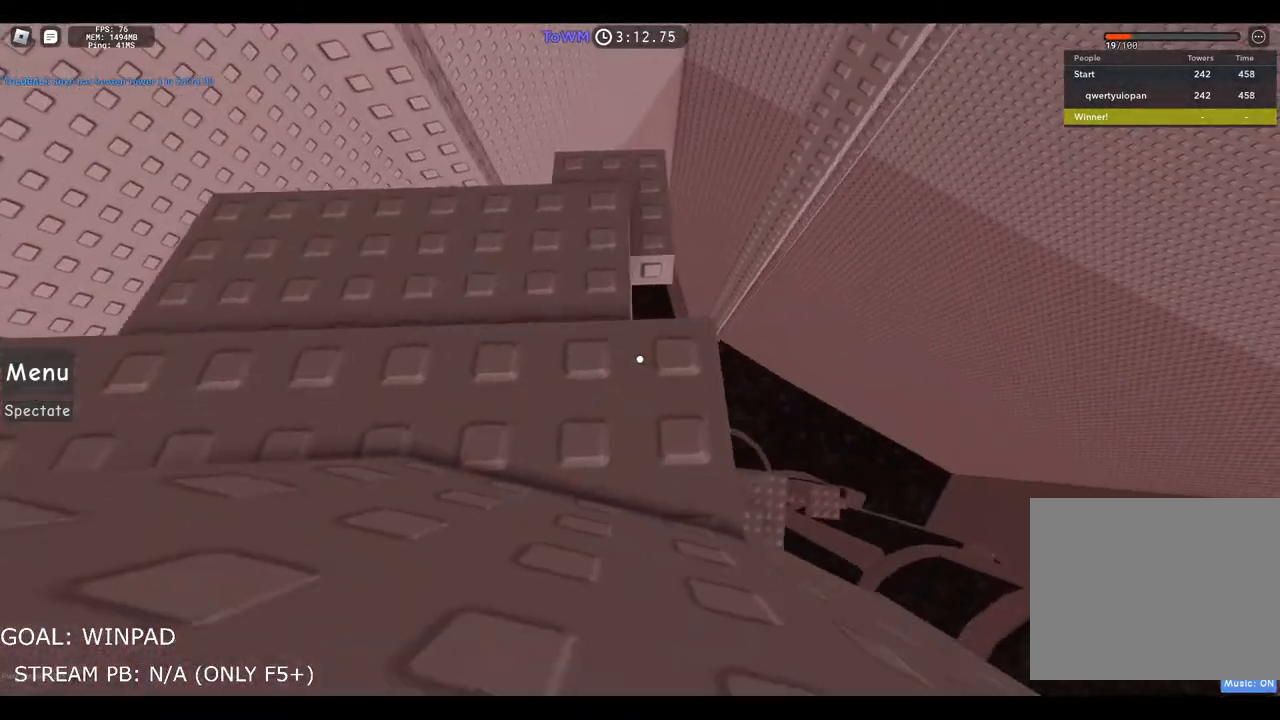
{"keys": [], "events": [[350, "s", "up"], [400, "s", "down"], [483, "s", "up"]]}
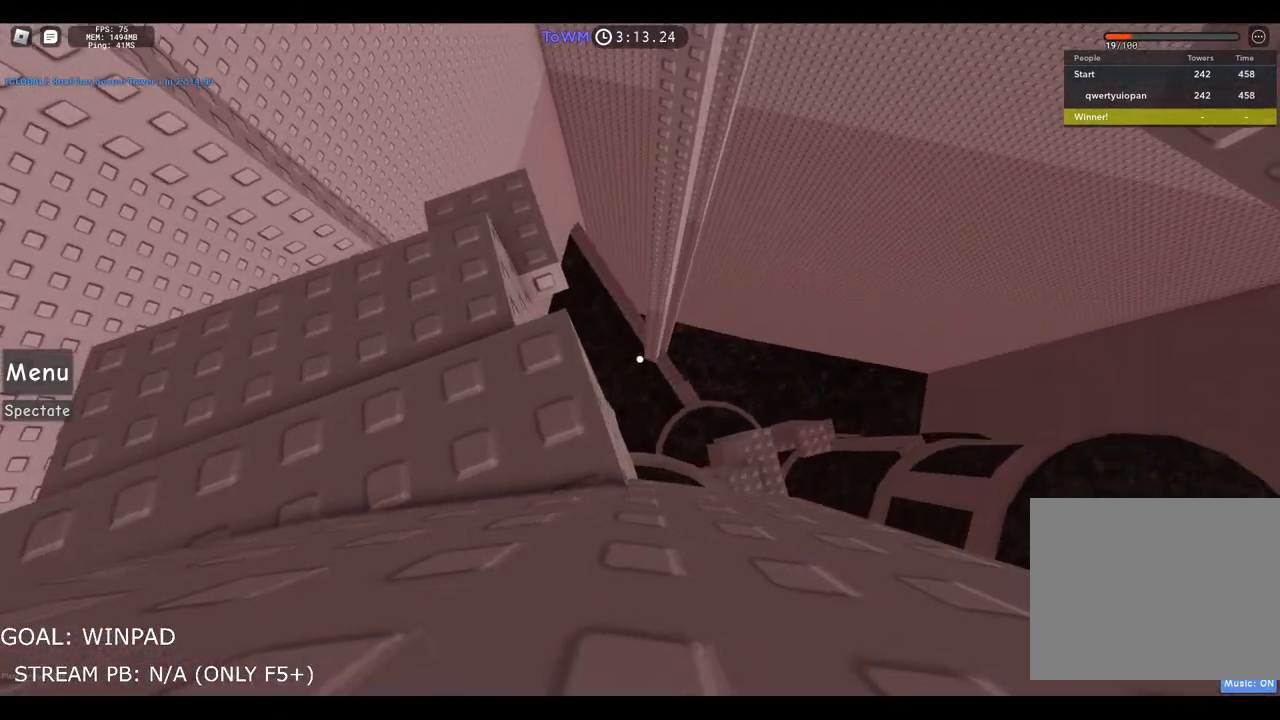
{"keys": [], "events": [[117, "s", "down"], [200, "s", "up"], [317, "s", "down"], [417, "s", "up"]]}
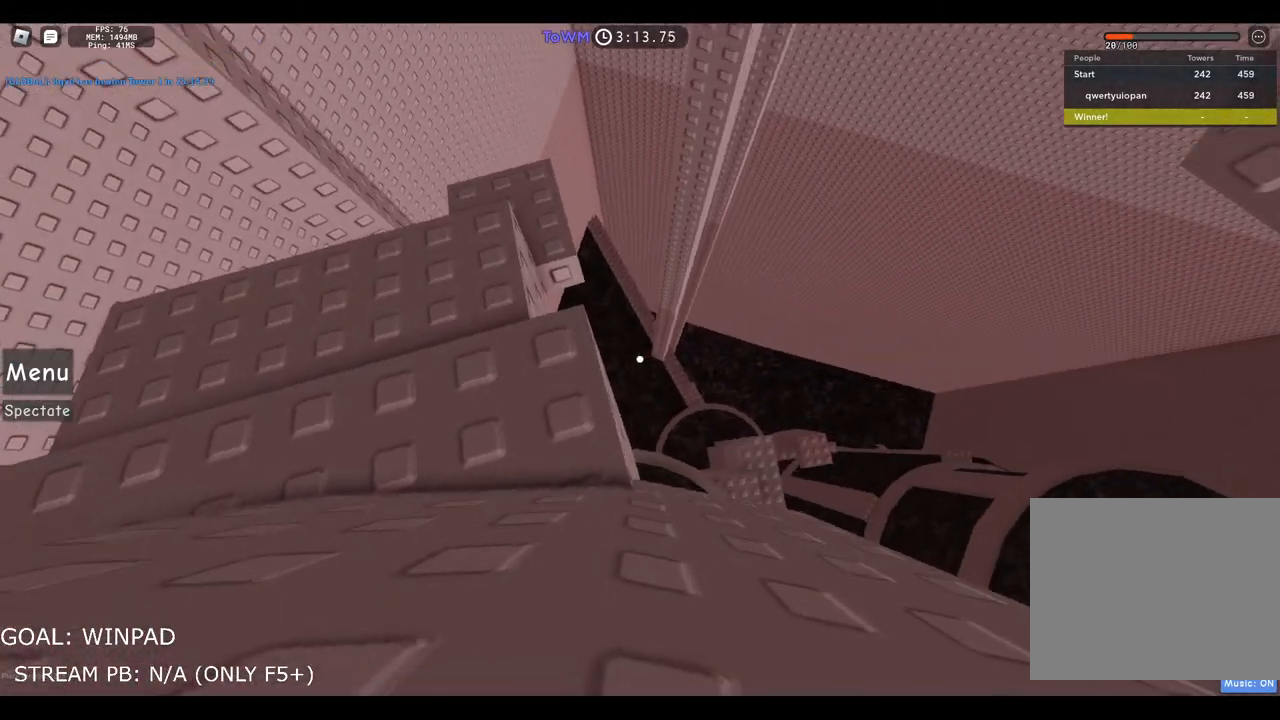
{"keys": [], "events": [[50, "s", "down"], [150, "s", "up"], [267, "s", "down"], [333, "s", "up"]]}
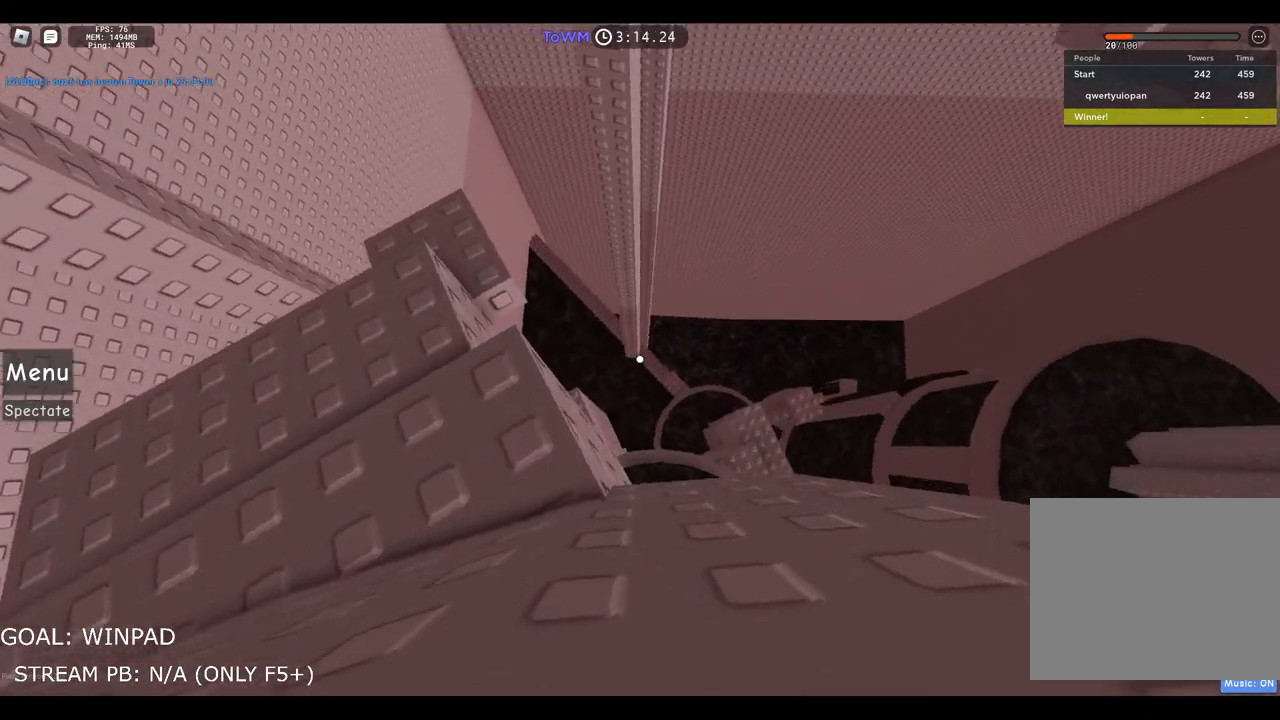
{"keys": [], "events": []}
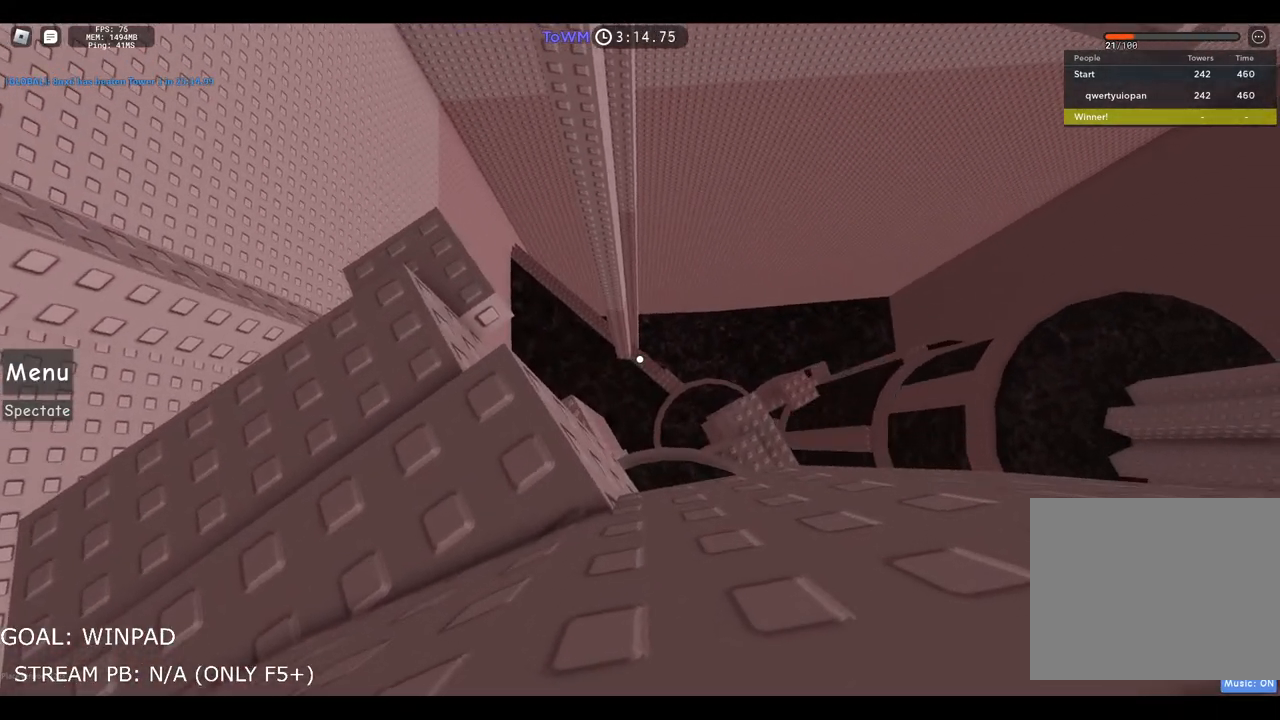
{"keys": ["d", "space"], "events": [[117, "d", "down"], [250, "space", "down"]]}
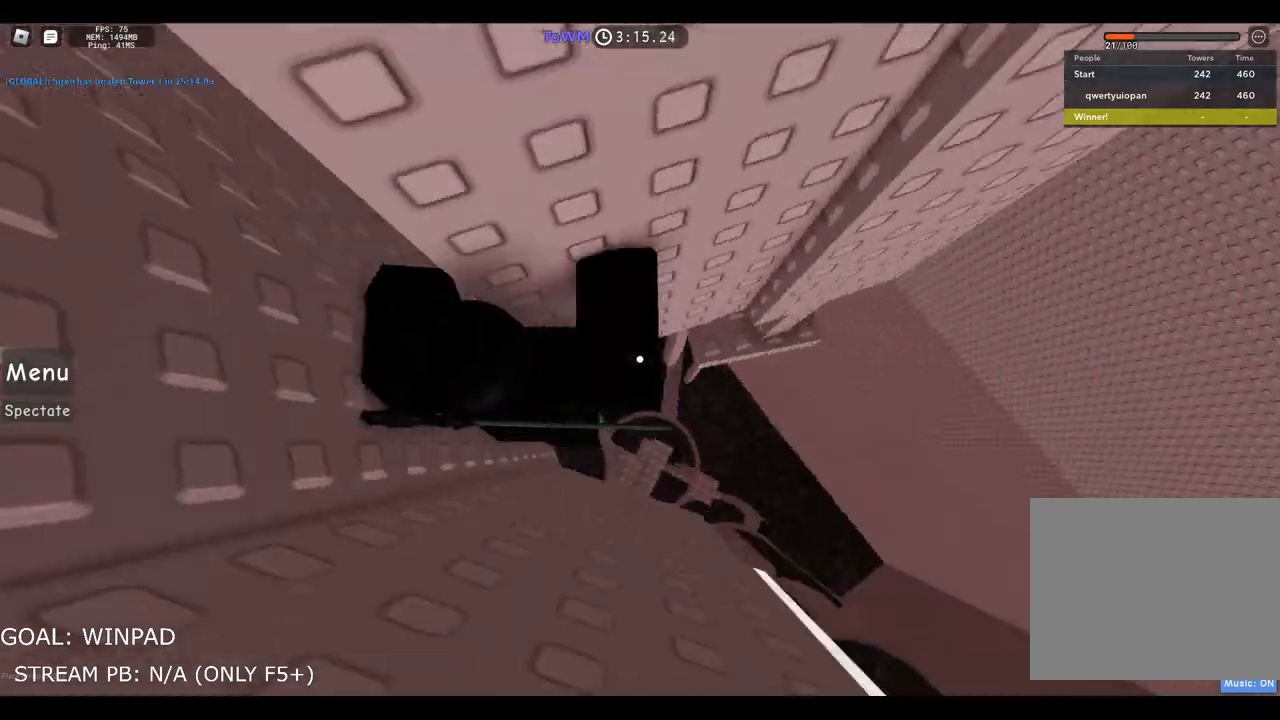
{"keys": ["shift"], "events": [[33, "space", "up"], [67, "w", "down"], [417, "d", "up"], [417, "w", "up"], [433, "shift", "down"]]}
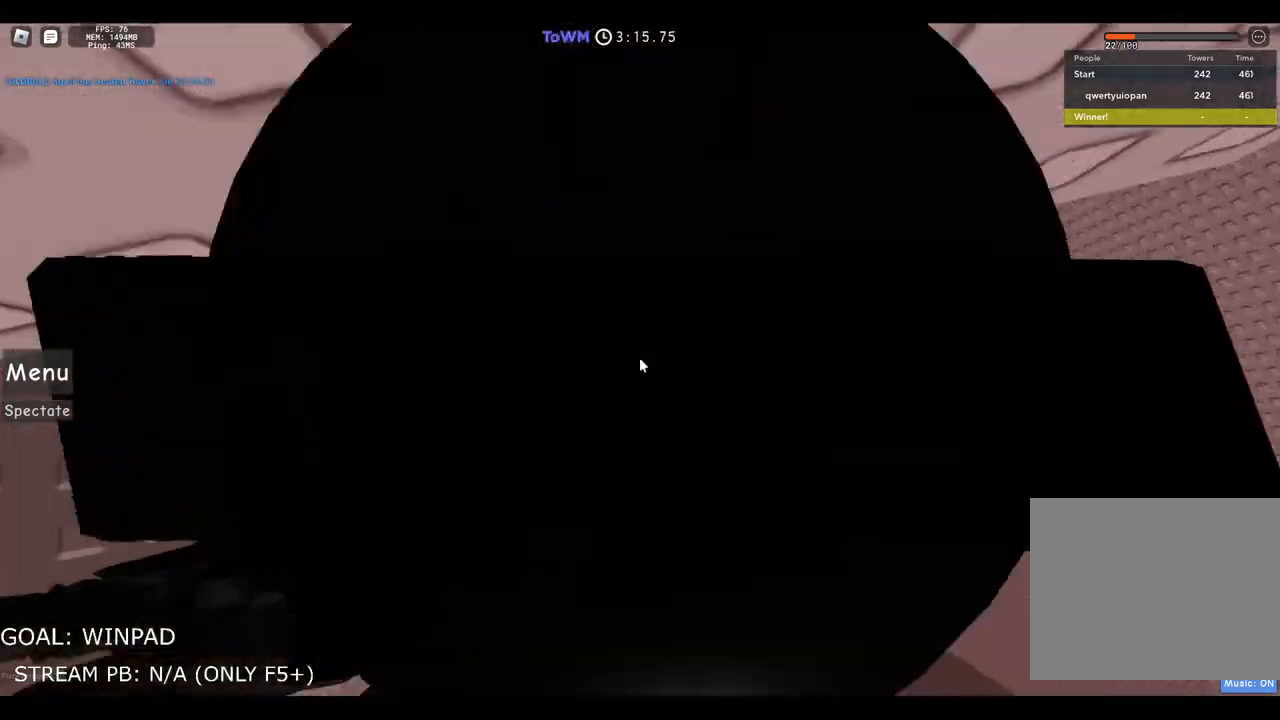
{"keys": [], "events": [[50, "shift", "up"]]}
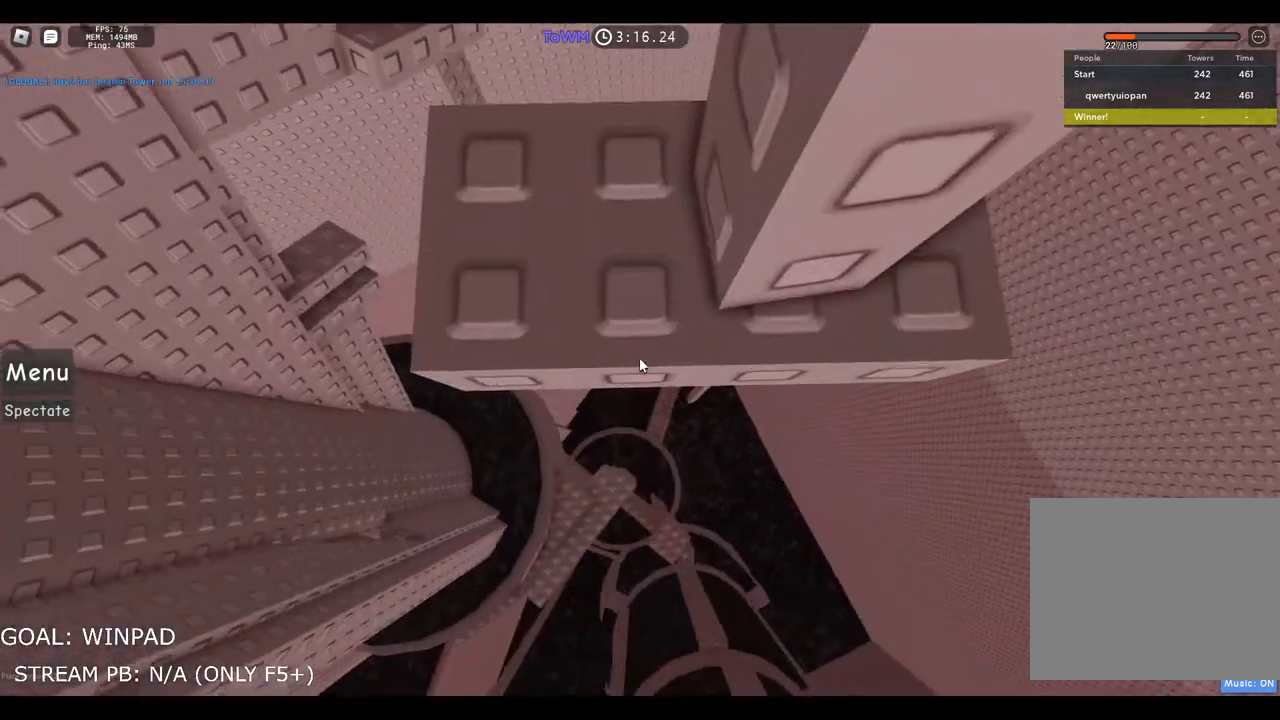
{"keys": [], "events": [[83, "a", "down"], [150, "a", "up"]]}
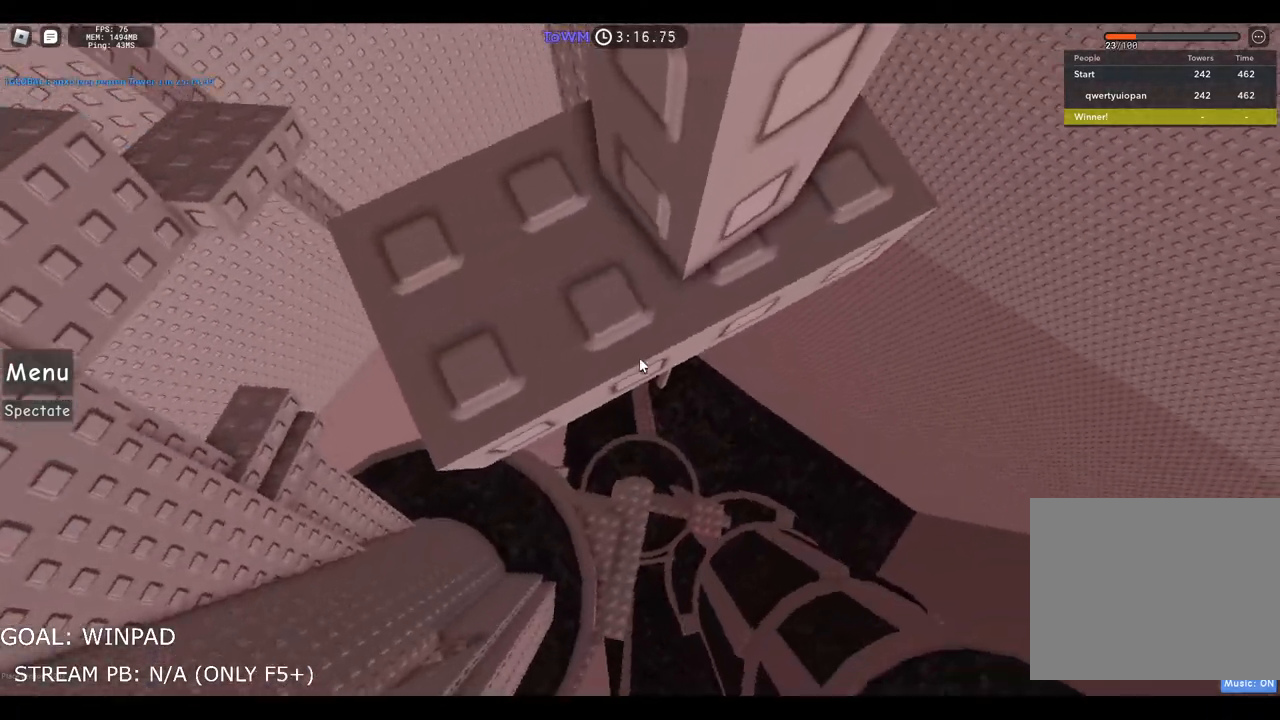
{"keys": ["a"], "events": [[467, "a", "down"]]}